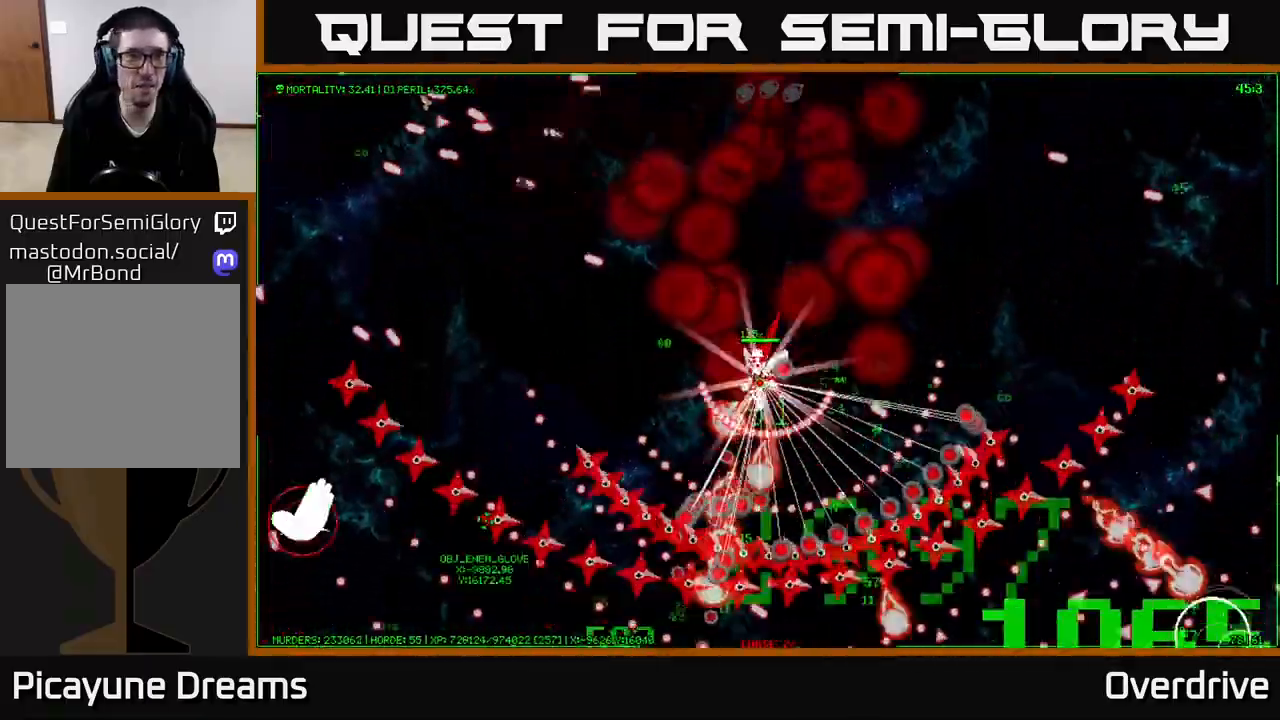
Gameplay with a controller (Xbox layout); each line is a JSON object with the inputs held at the frame after it. "events" lists button and stick changes between this image and that frame as [ms after this image, input, new state], when the widget could be followed in between.
{"buttons": [], "left_stick": "down-left", "right_stick": "center", "events": [[317, "left_stick", "down-left"]]}
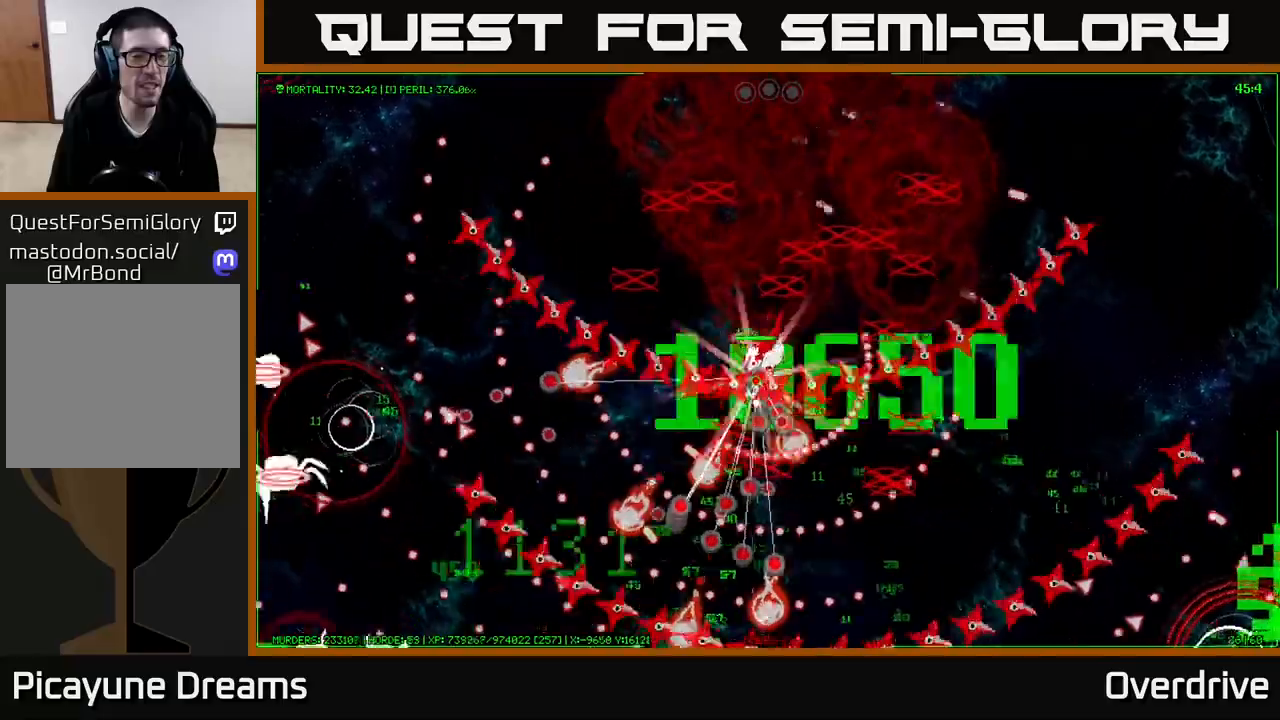
{"buttons": [], "left_stick": "down-left", "right_stick": "center", "events": []}
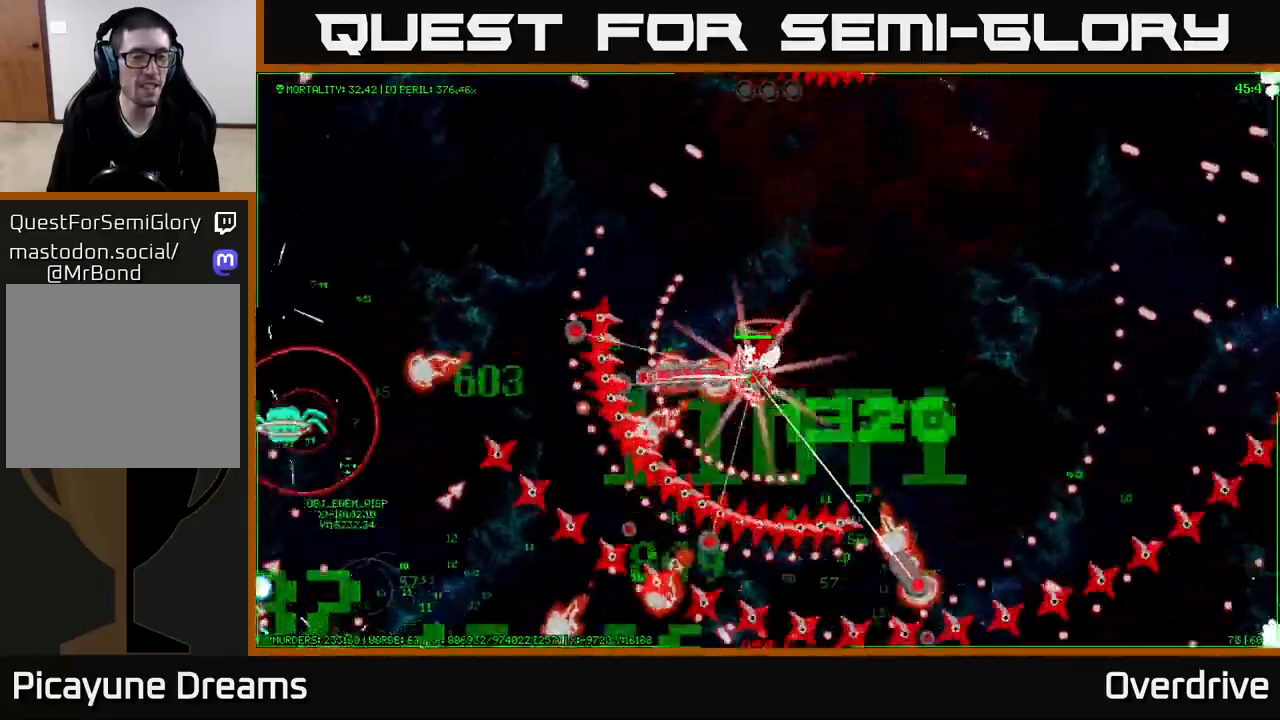
{"buttons": [], "left_stick": "down-left", "right_stick": "center", "events": []}
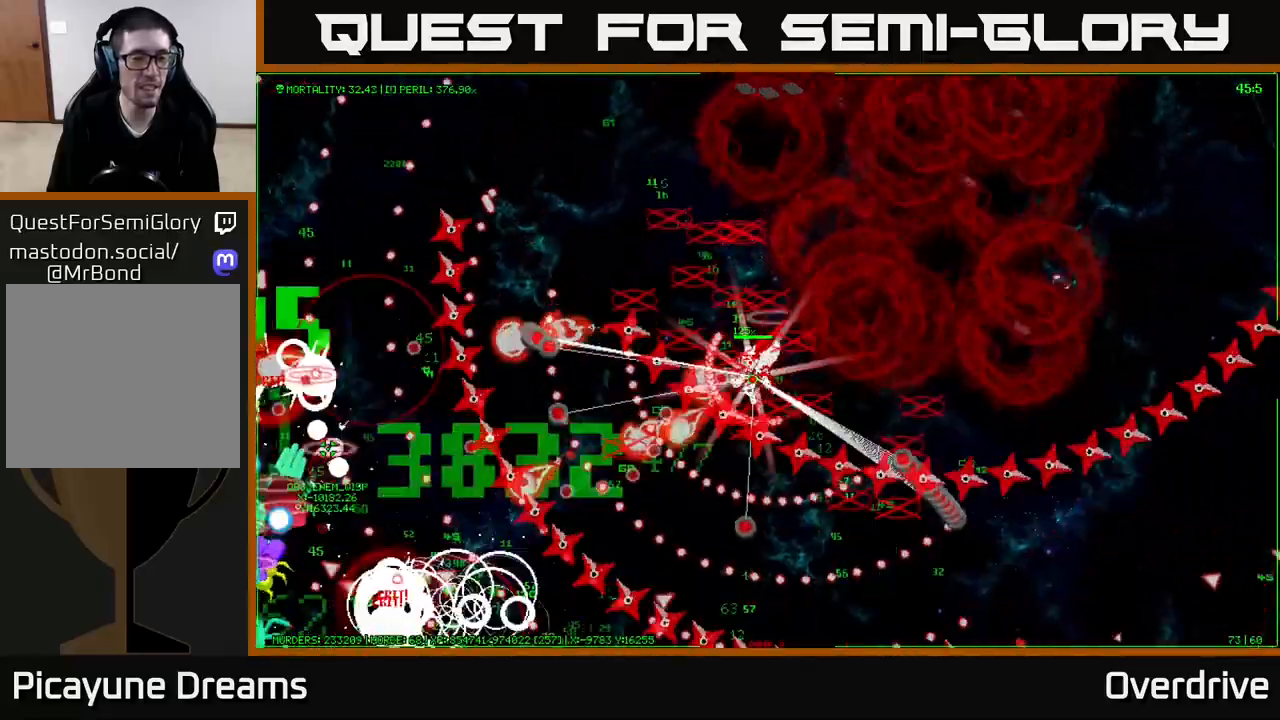
{"buttons": [], "left_stick": "down-left", "right_stick": "center", "events": []}
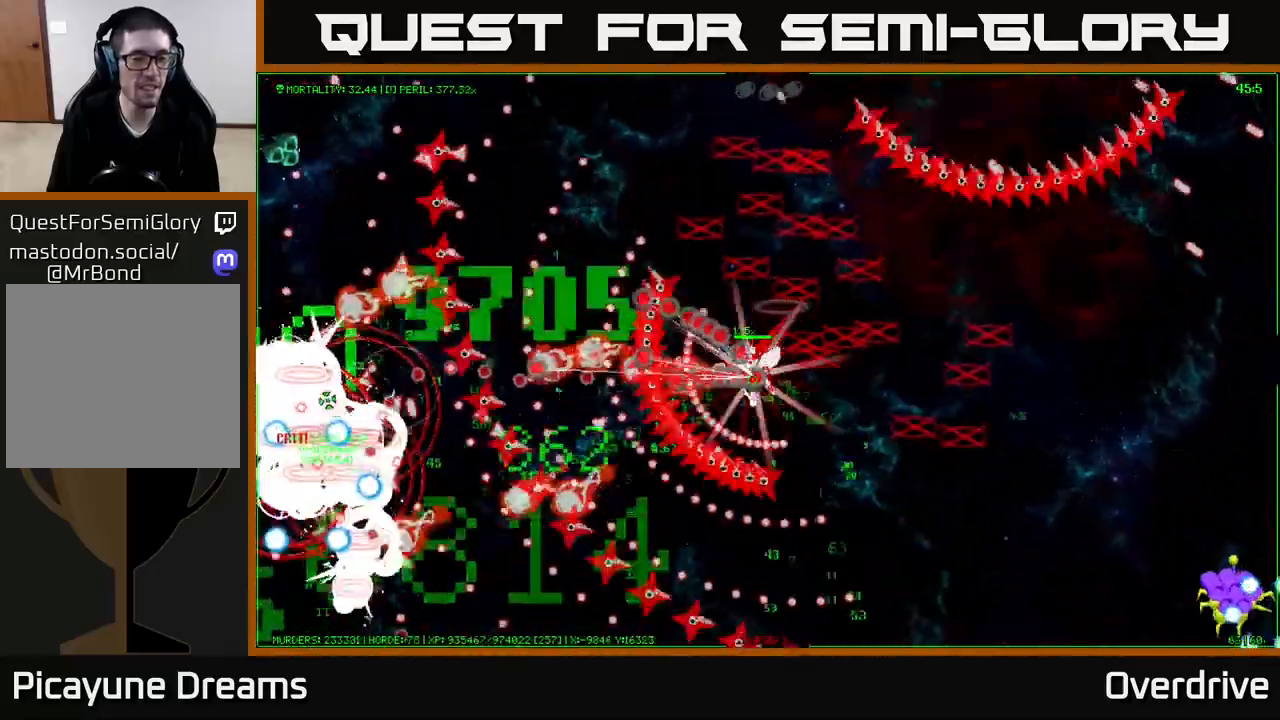
{"buttons": [], "left_stick": "down-left", "right_stick": "center", "events": []}
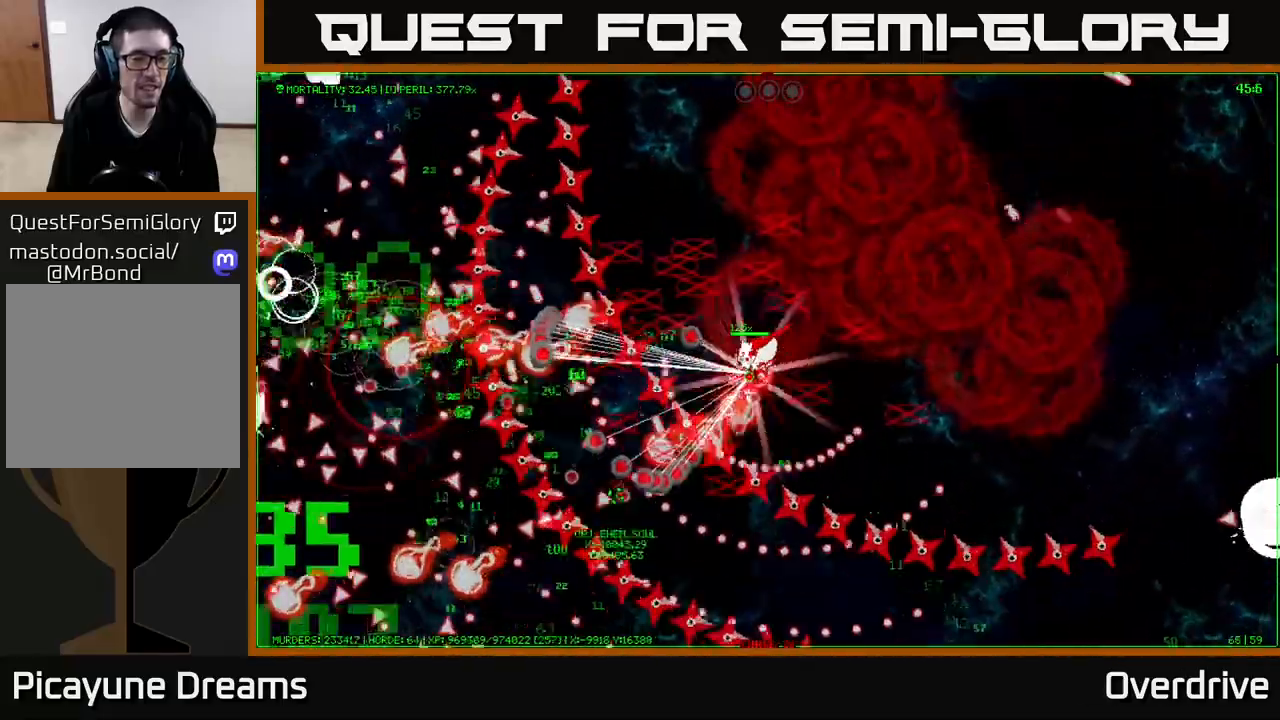
{"buttons": [], "left_stick": "down-left", "right_stick": "center", "events": []}
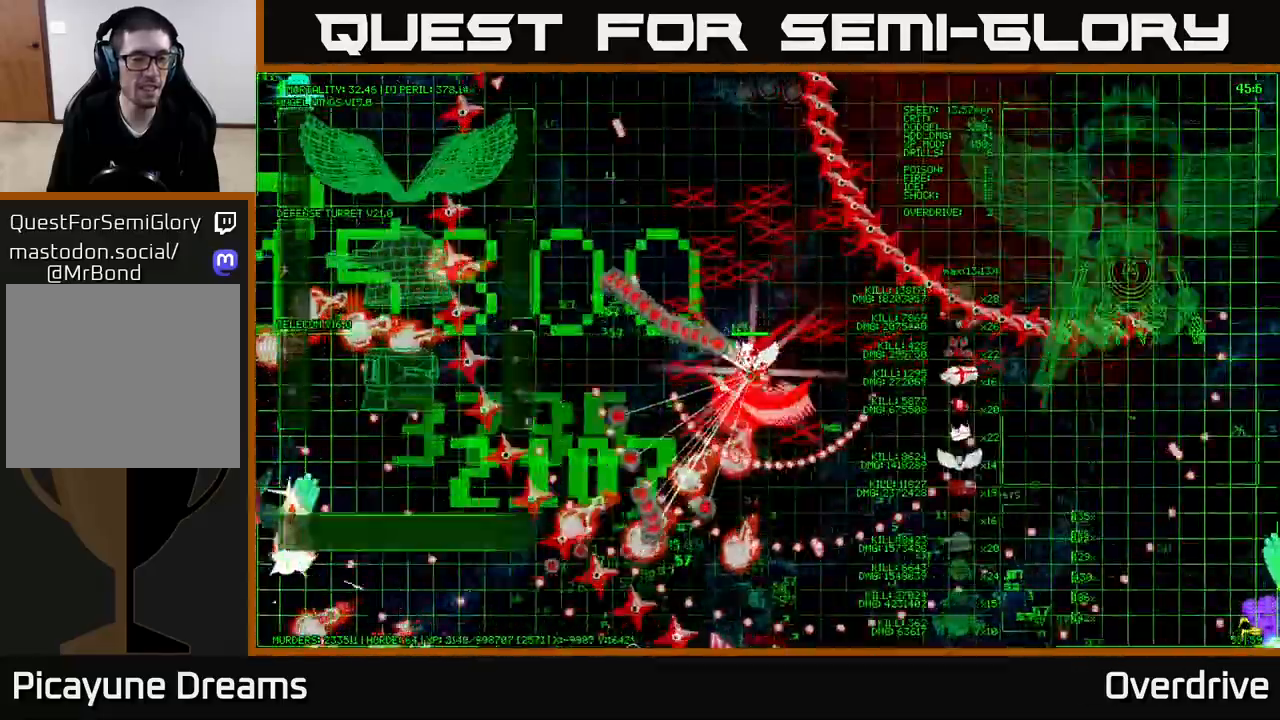
{"buttons": [], "left_stick": "left", "right_stick": "center", "events": [[183, "left_stick", "left"]]}
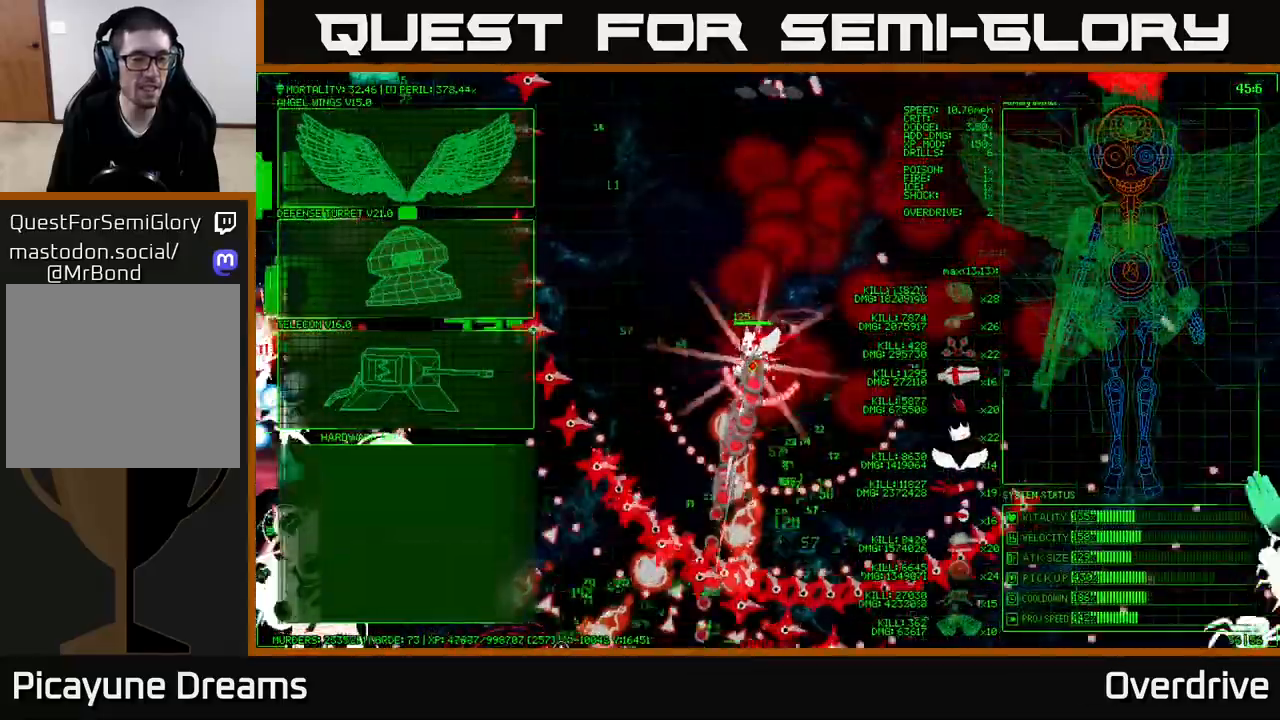
{"buttons": [], "left_stick": "left", "right_stick": "left", "events": [[150, "right_stick", "left"], [167, "left_stick", "up-left"], [333, "left_stick", "left"]]}
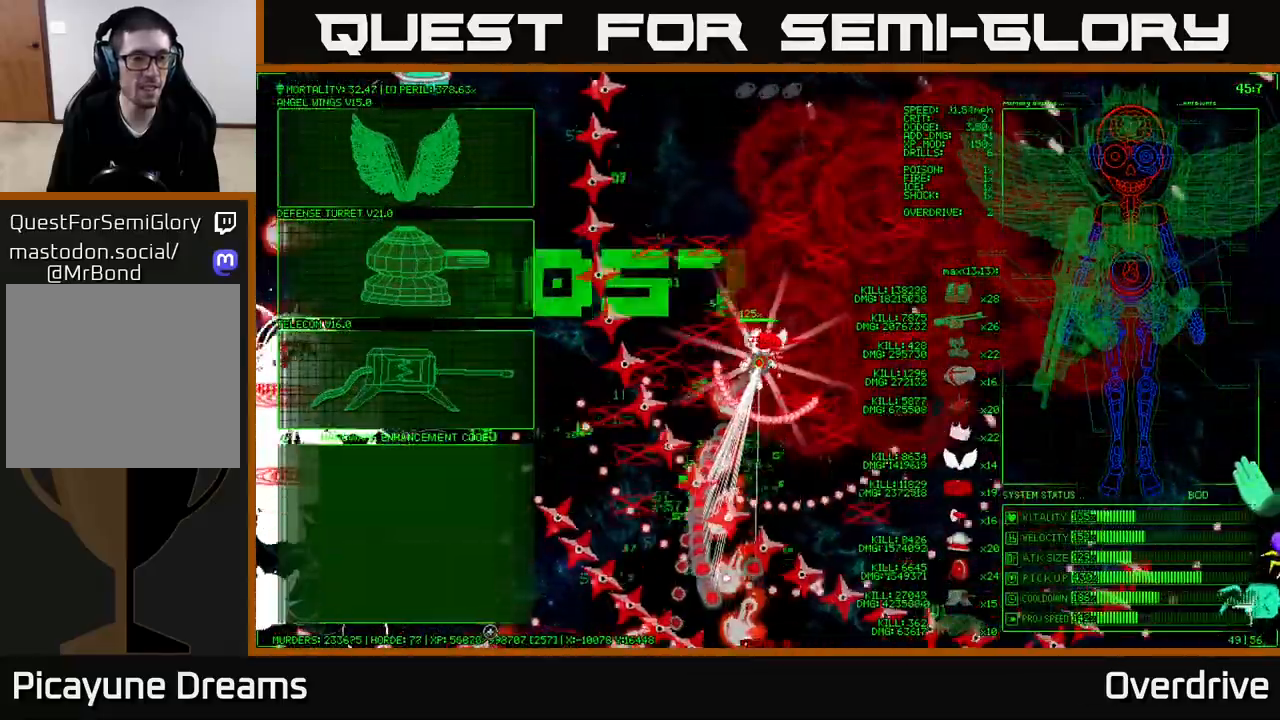
{"buttons": [], "left_stick": "up-left", "right_stick": "center", "events": [[400, "left_stick", "up-left"], [450, "right_stick", "center"]]}
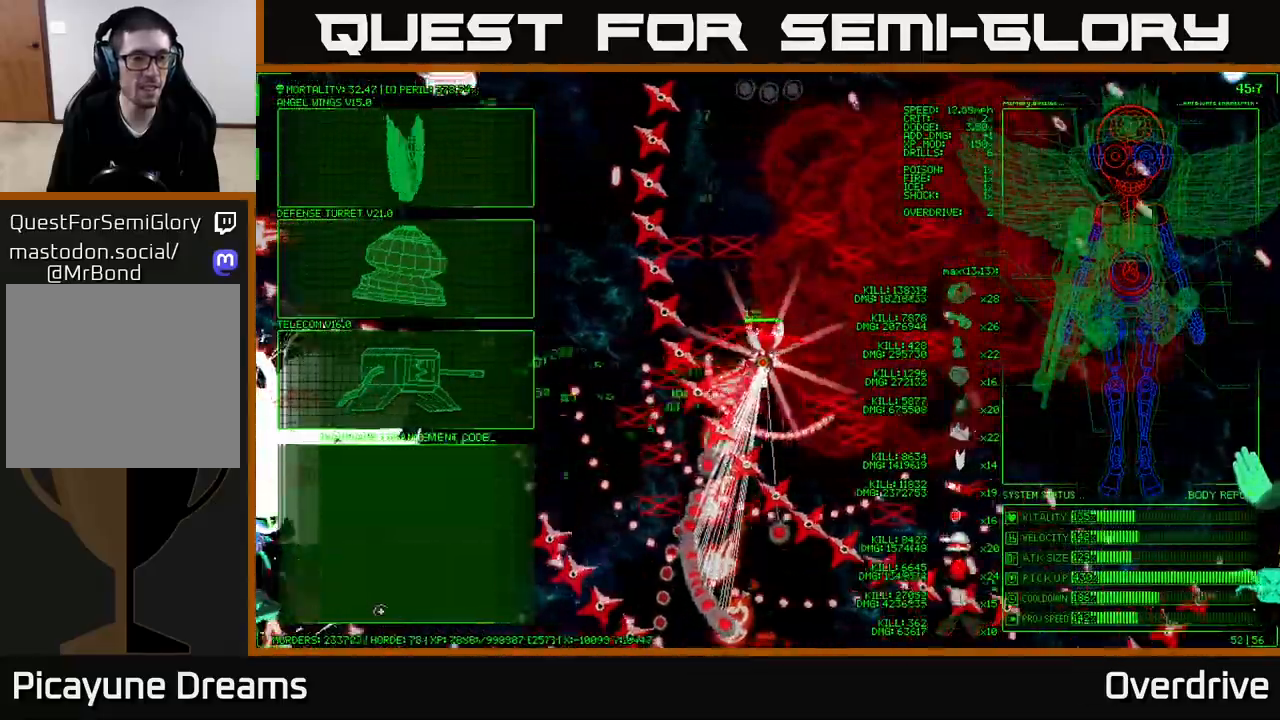
{"buttons": [], "left_stick": "up", "right_stick": "center", "events": [[250, "left_stick", "up"]]}
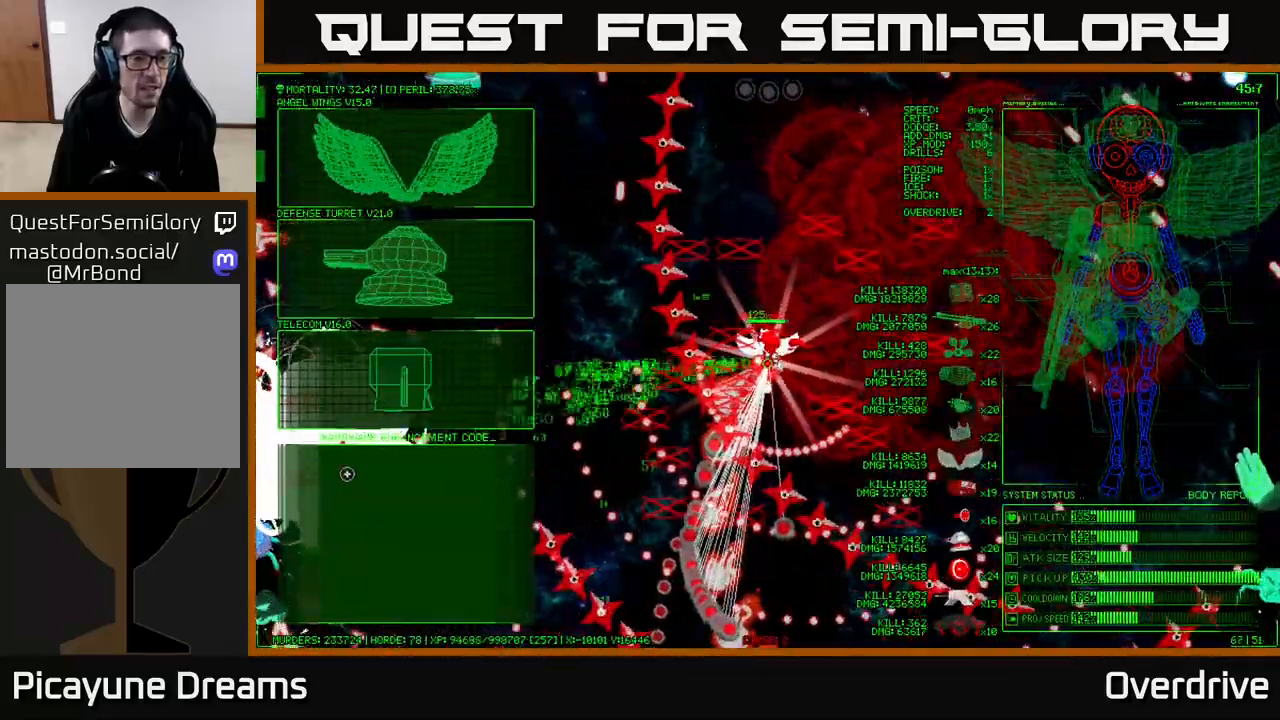
{"buttons": [], "left_stick": "up", "right_stick": "center", "events": []}
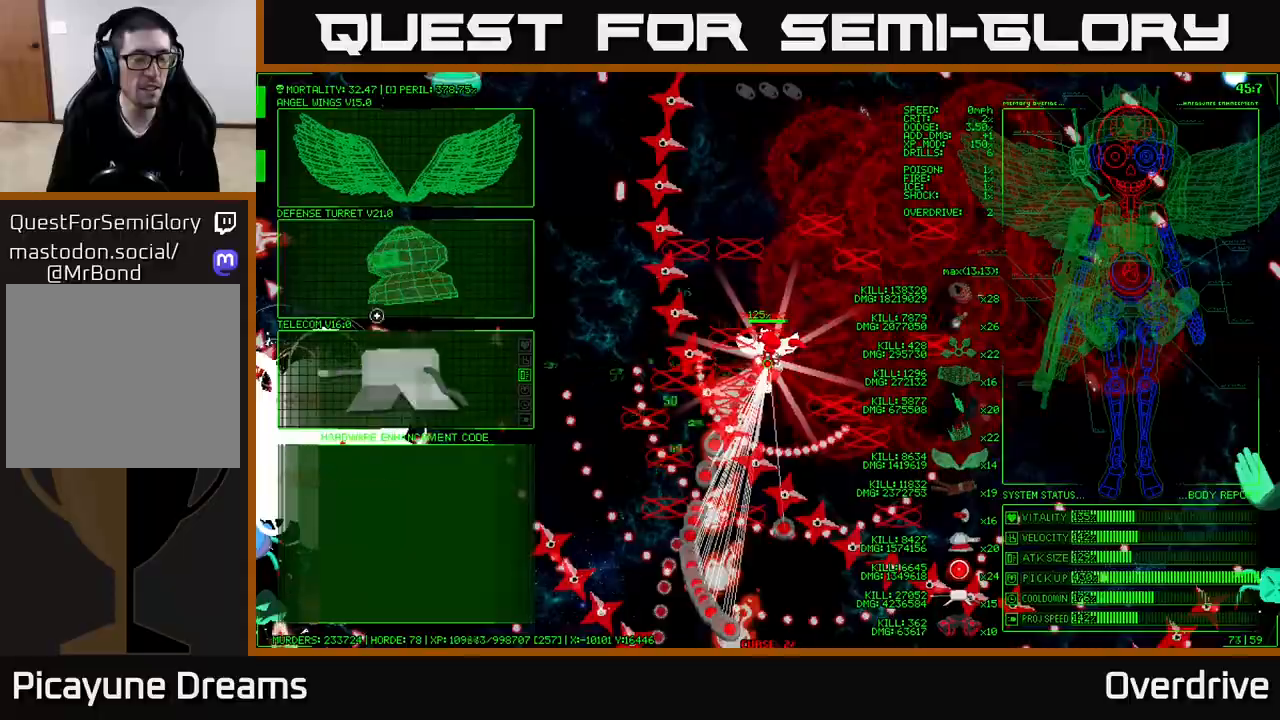
{"buttons": [], "left_stick": "left", "right_stick": "center", "events": [[117, "A", "down"], [133, "left_stick", "center"], [200, "A", "up"], [250, "left_stick", "left"]]}
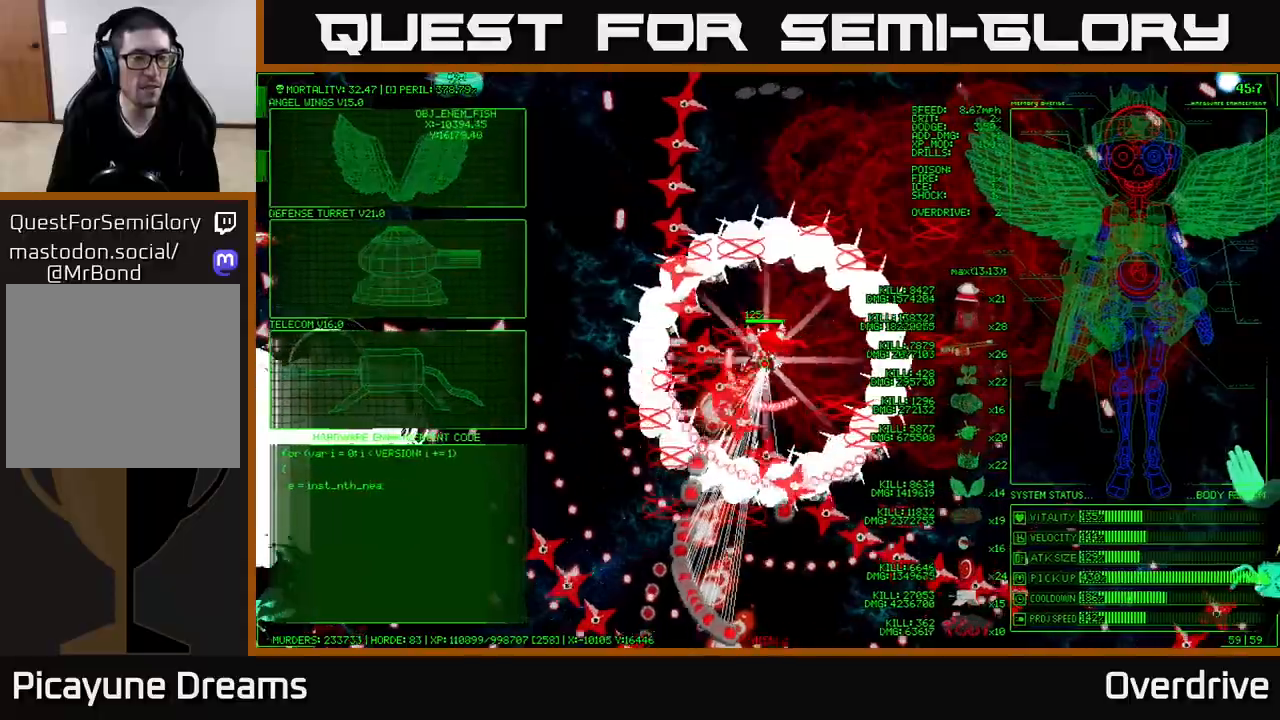
{"buttons": [], "left_stick": "left", "right_stick": "center", "events": []}
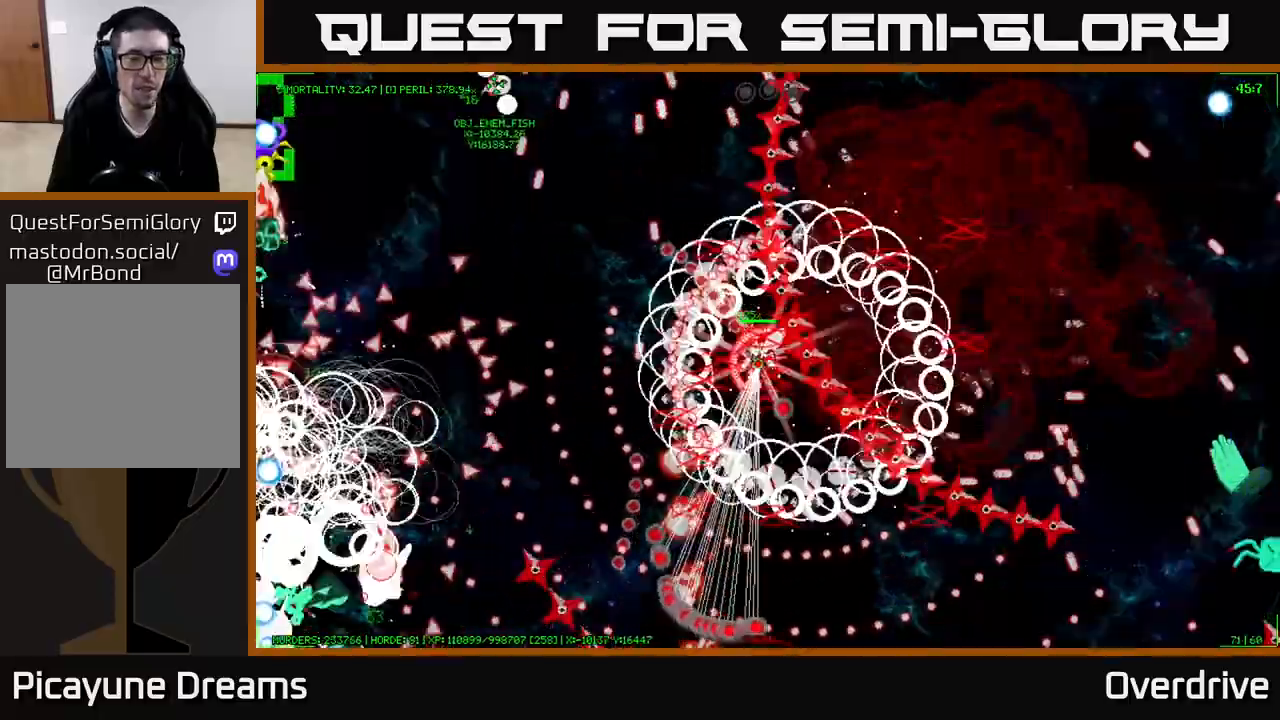
{"buttons": [], "left_stick": "left", "right_stick": "center", "events": []}
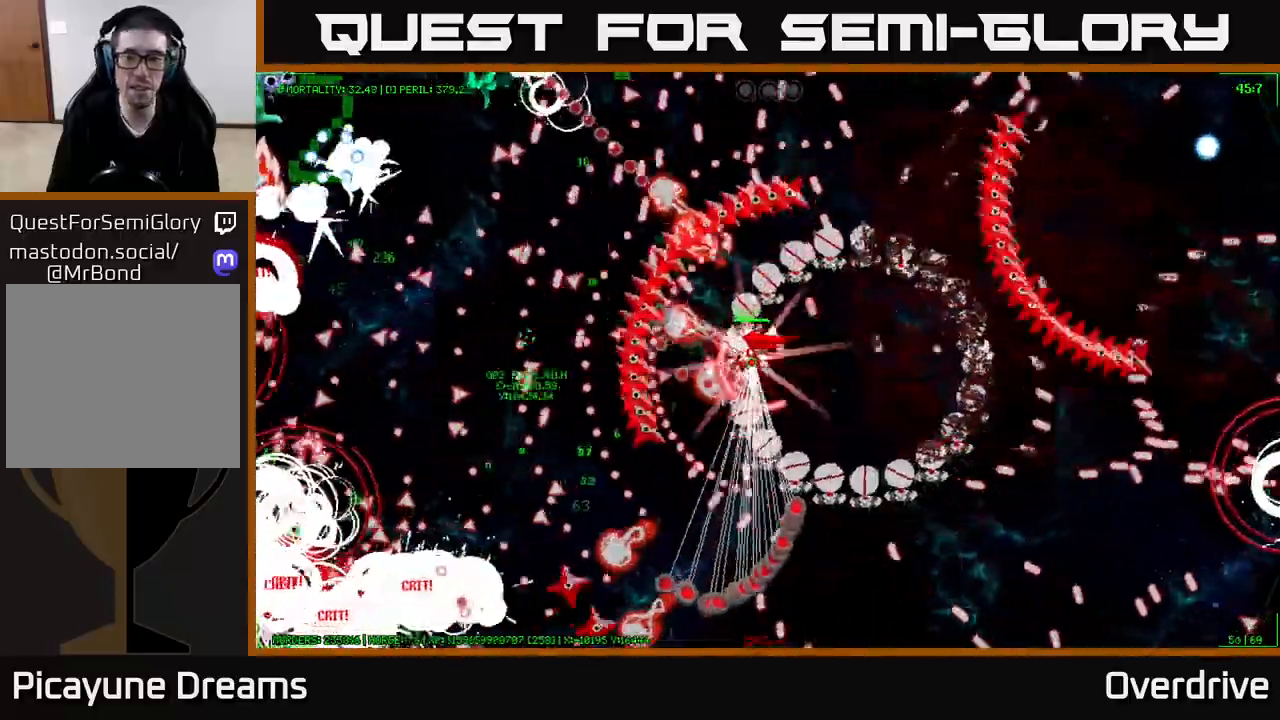
{"buttons": [], "left_stick": "left", "right_stick": "center", "events": []}
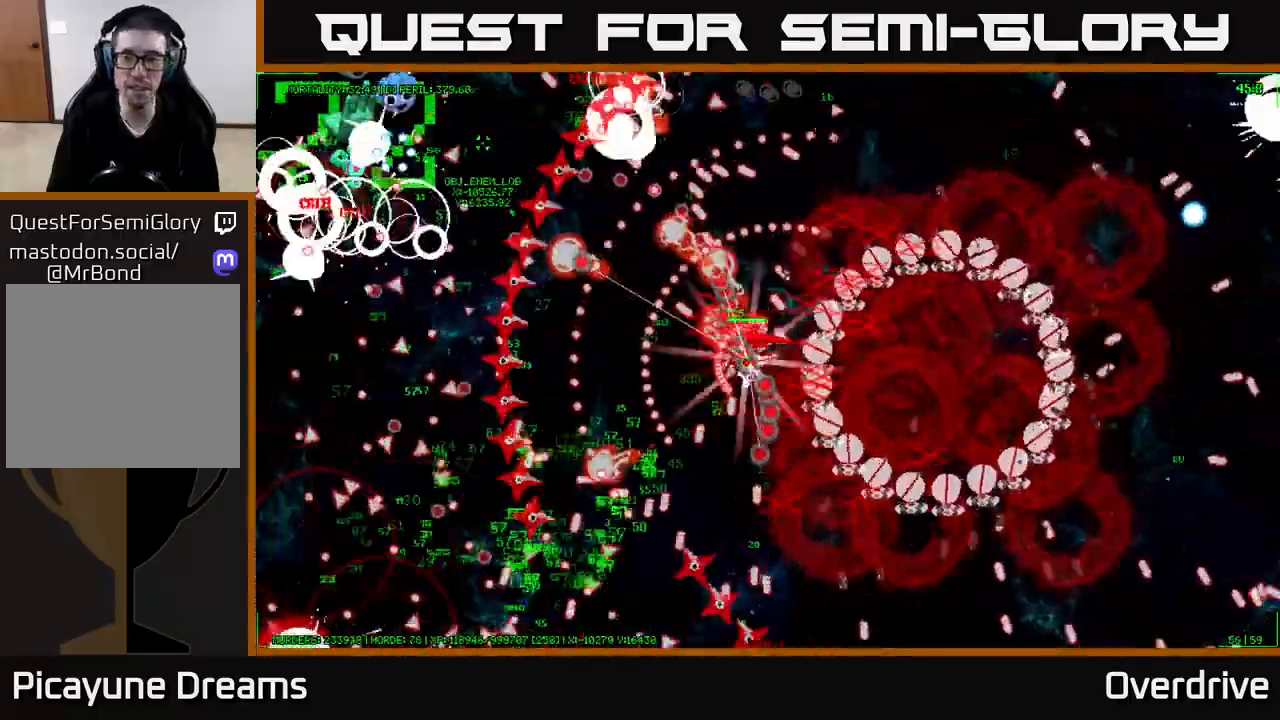
{"buttons": [], "left_stick": "left", "right_stick": "center", "events": []}
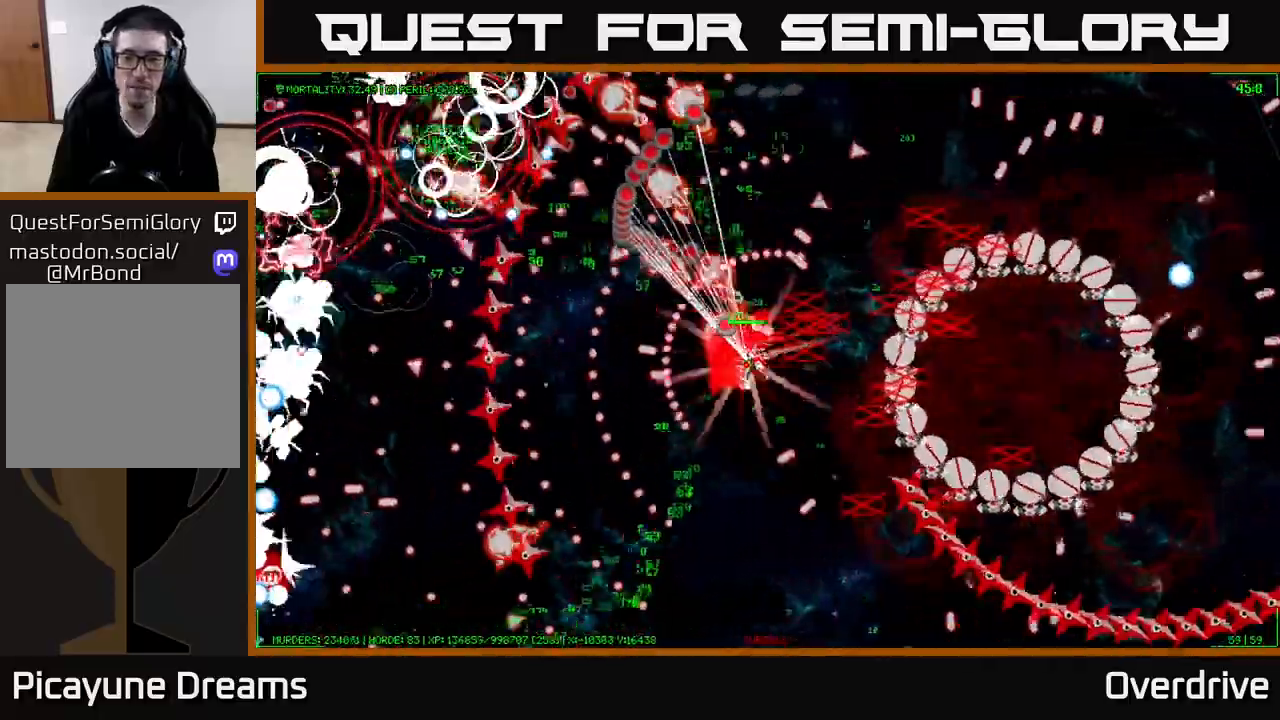
{"buttons": [], "left_stick": "left", "right_stick": "center", "events": []}
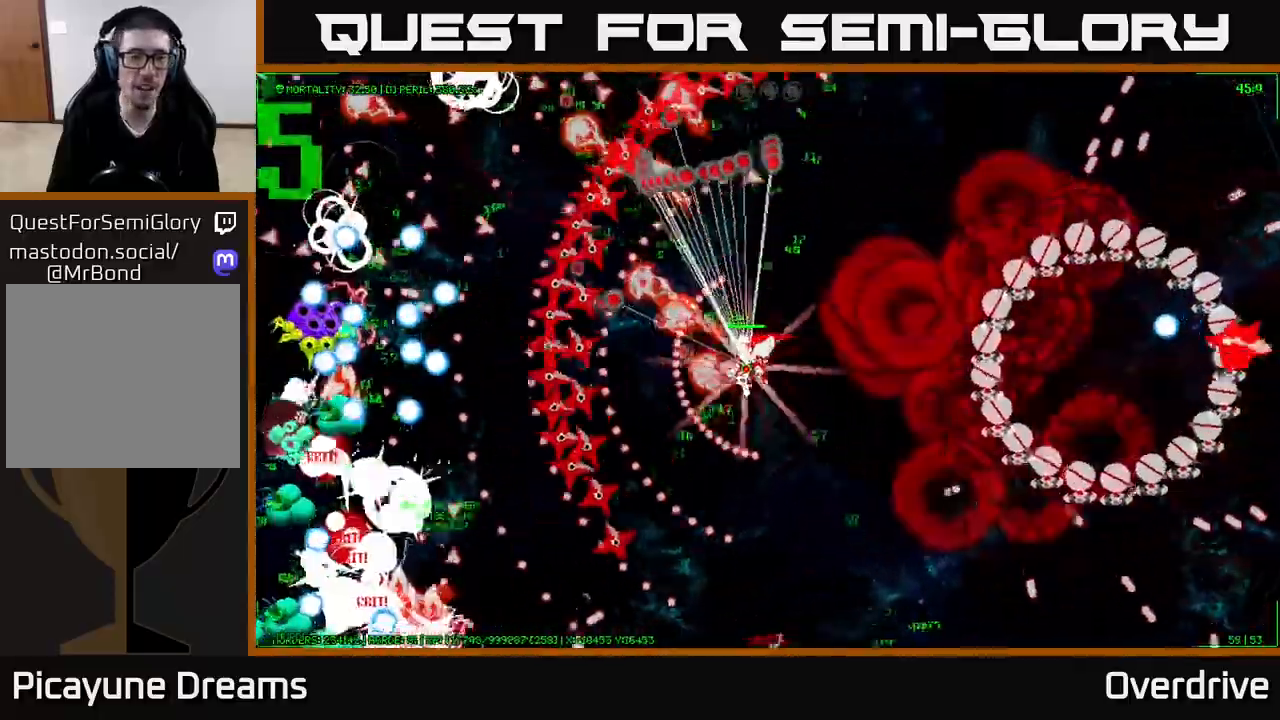
{"buttons": [], "left_stick": "down-left", "right_stick": "center", "events": [[117, "left_stick", "down-left"]]}
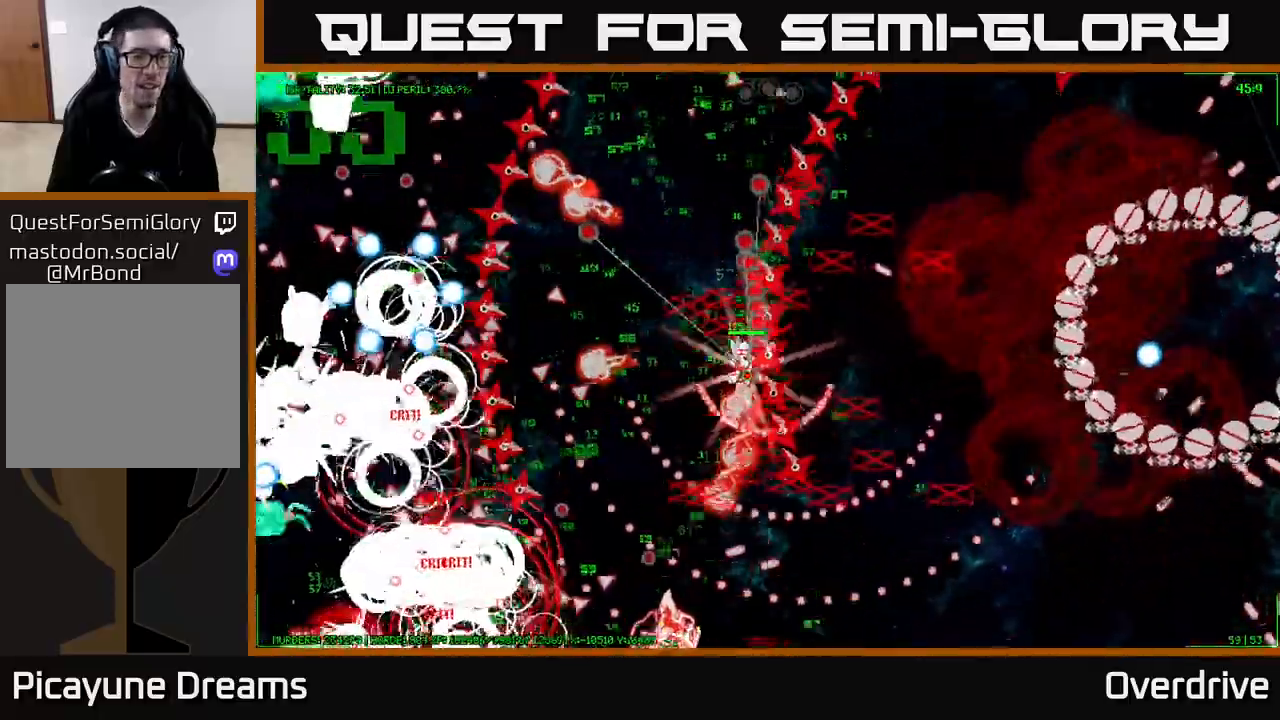
{"buttons": [], "left_stick": "left", "right_stick": "center", "events": [[483, "left_stick", "left"]]}
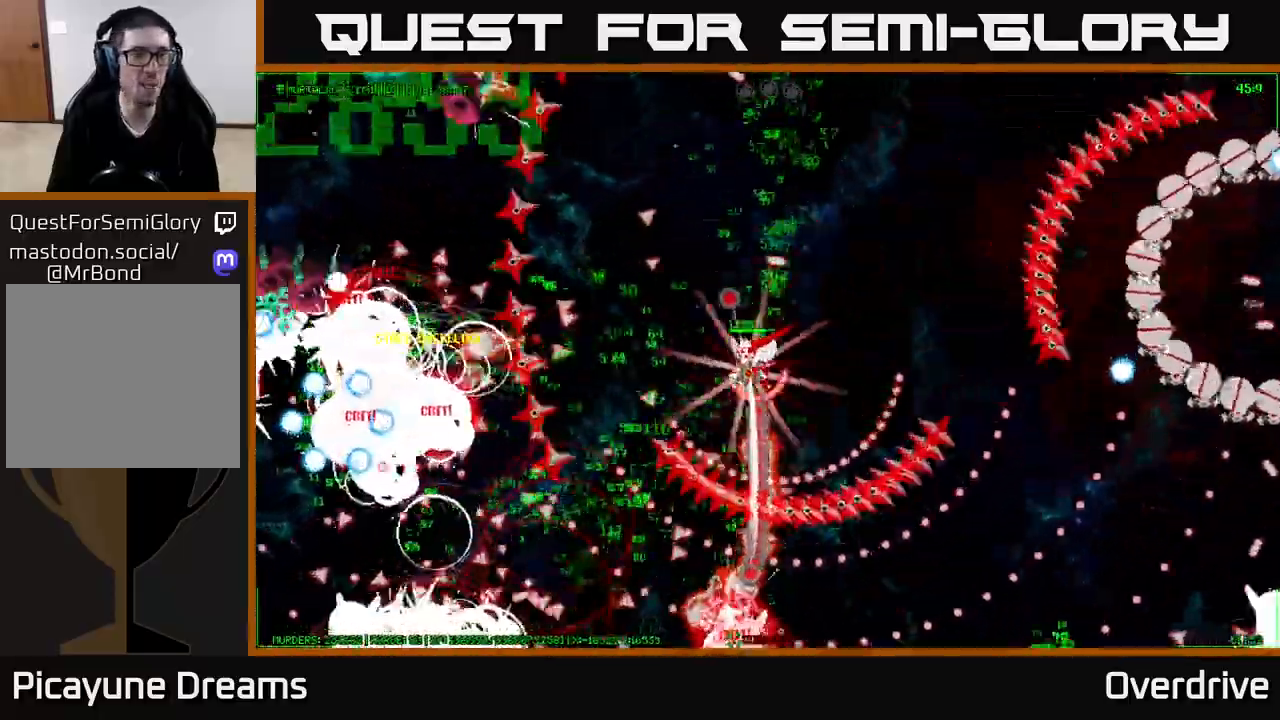
{"buttons": [], "left_stick": "up", "right_stick": "center", "events": [[117, "left_stick", "up-left"], [333, "left_stick", "up"]]}
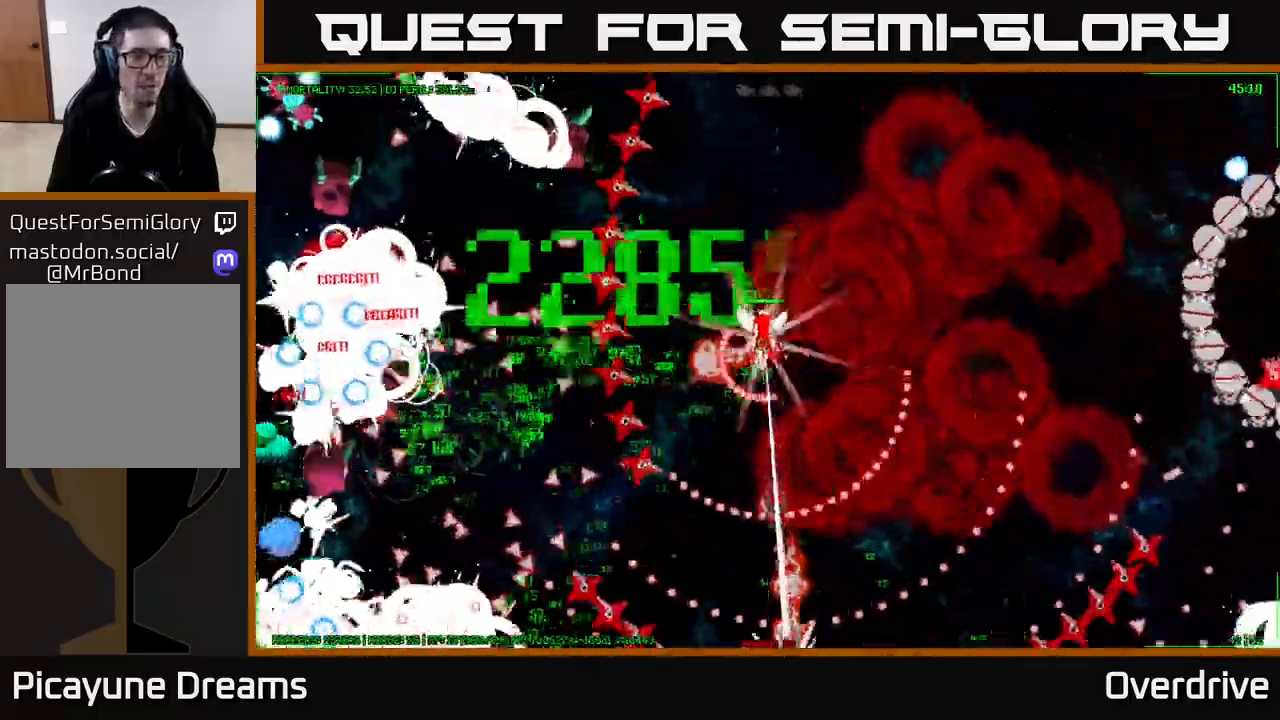
{"buttons": [], "left_stick": "up-right", "right_stick": "left", "events": [[233, "left_stick", "up-right"], [450, "right_stick", "left"]]}
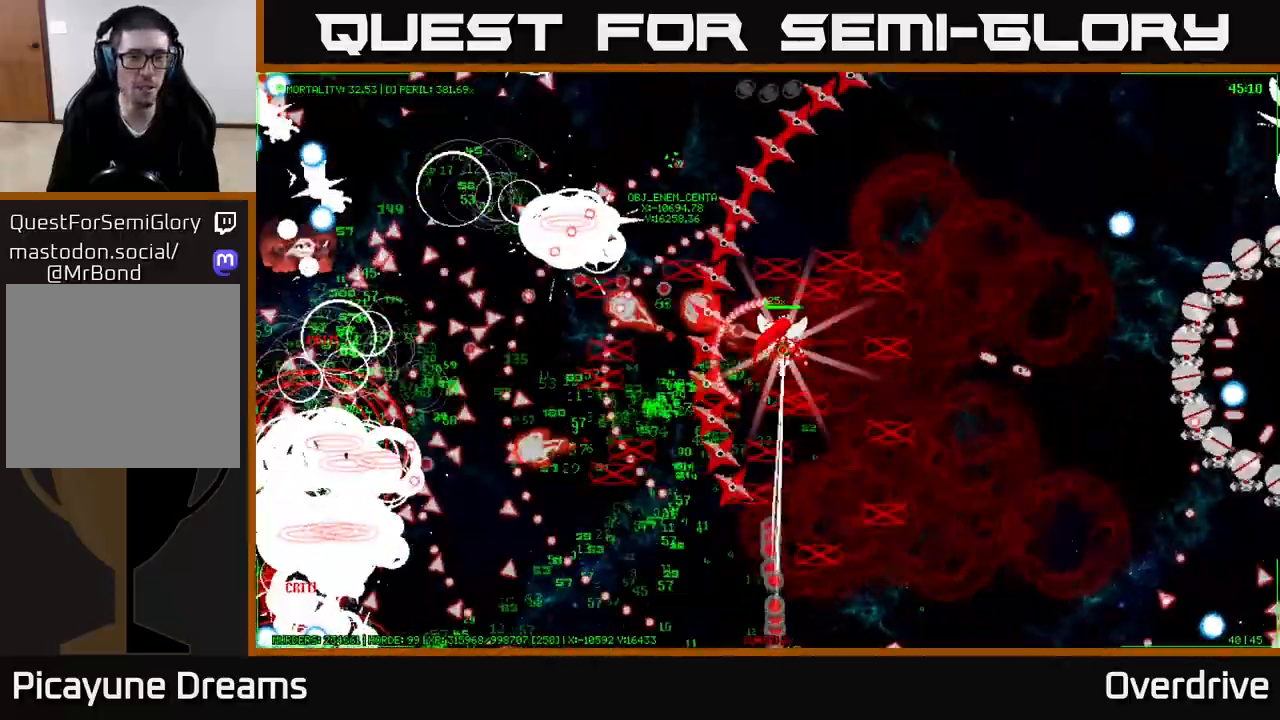
{"buttons": [], "left_stick": "up-right", "right_stick": "up-right", "events": [[67, "right_stick", "up-left"], [217, "right_stick", "up-right"]]}
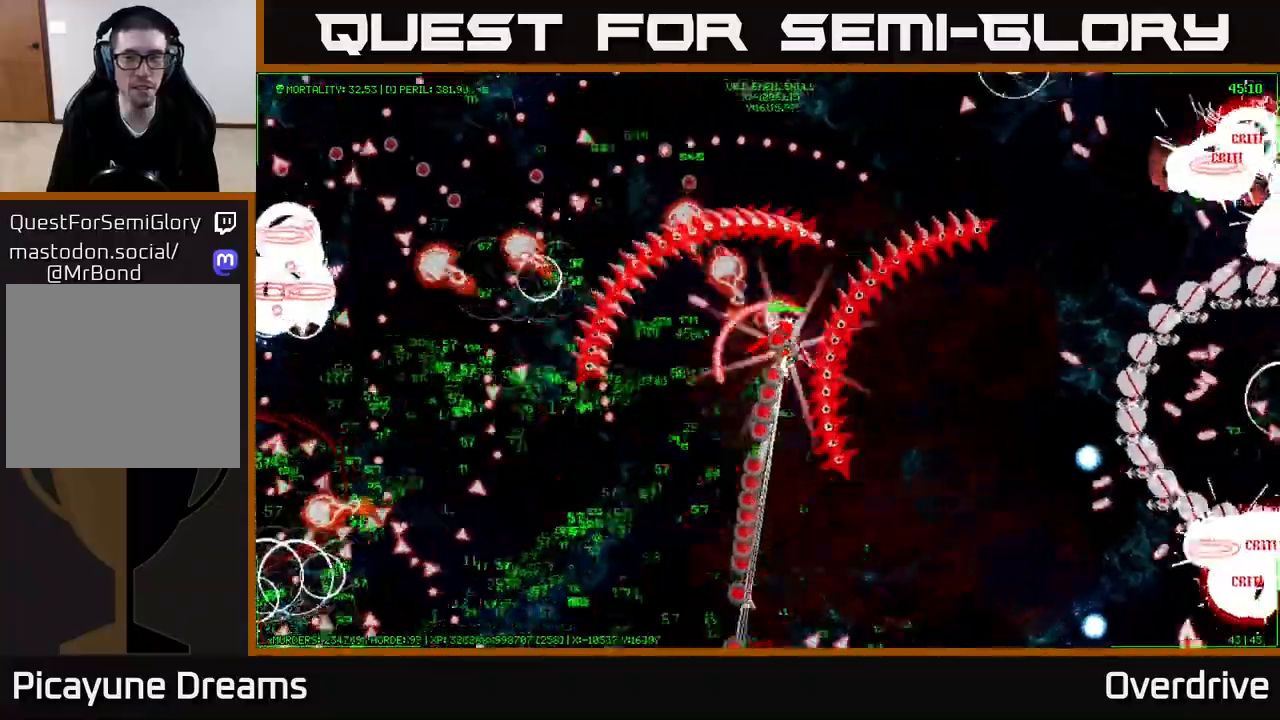
{"buttons": [], "left_stick": "right", "right_stick": "right", "events": [[67, "right_stick", "right"], [217, "left_stick", "right"]]}
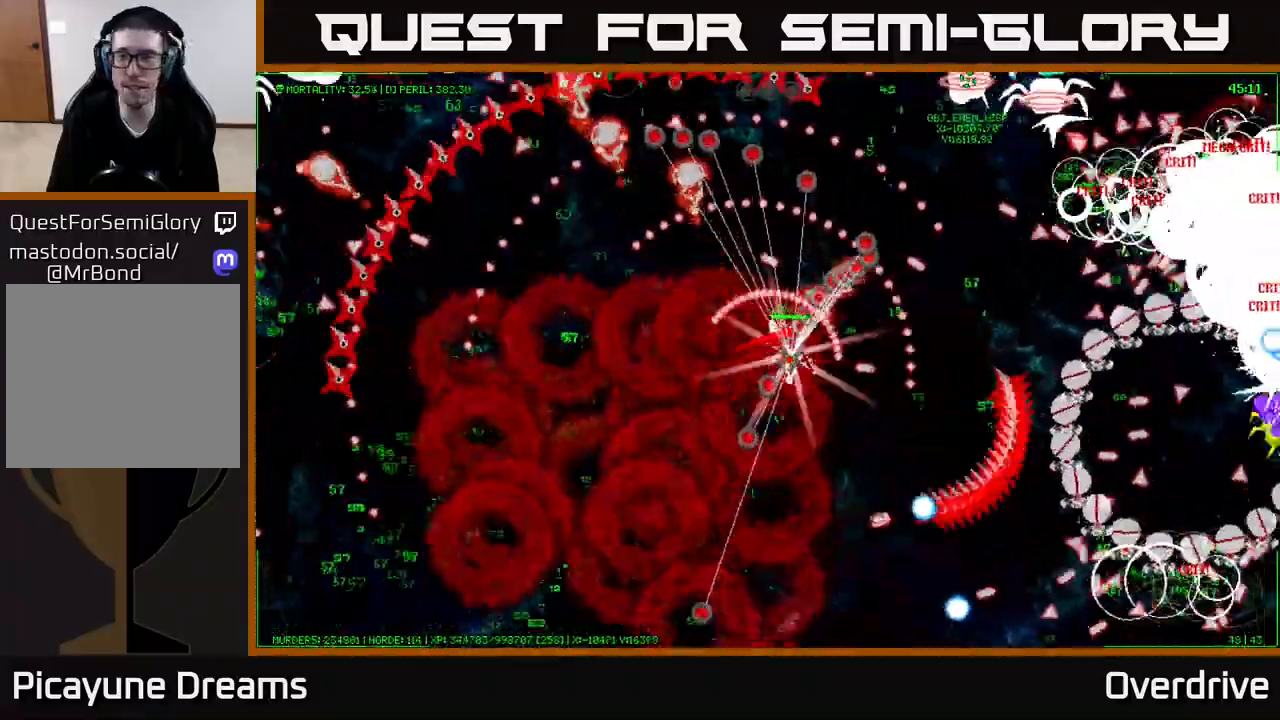
{"buttons": [], "left_stick": "right", "right_stick": "center", "events": [[333, "right_stick", "center"]]}
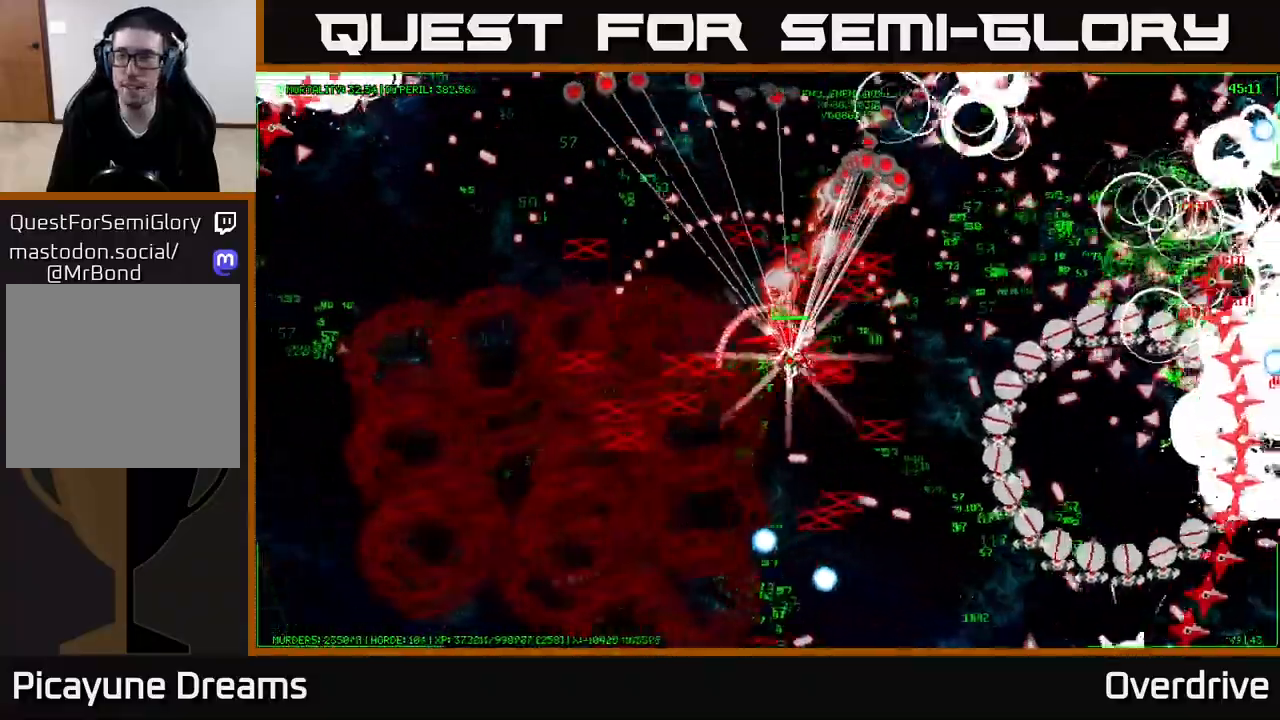
{"buttons": [], "left_stick": "right", "right_stick": "center", "events": []}
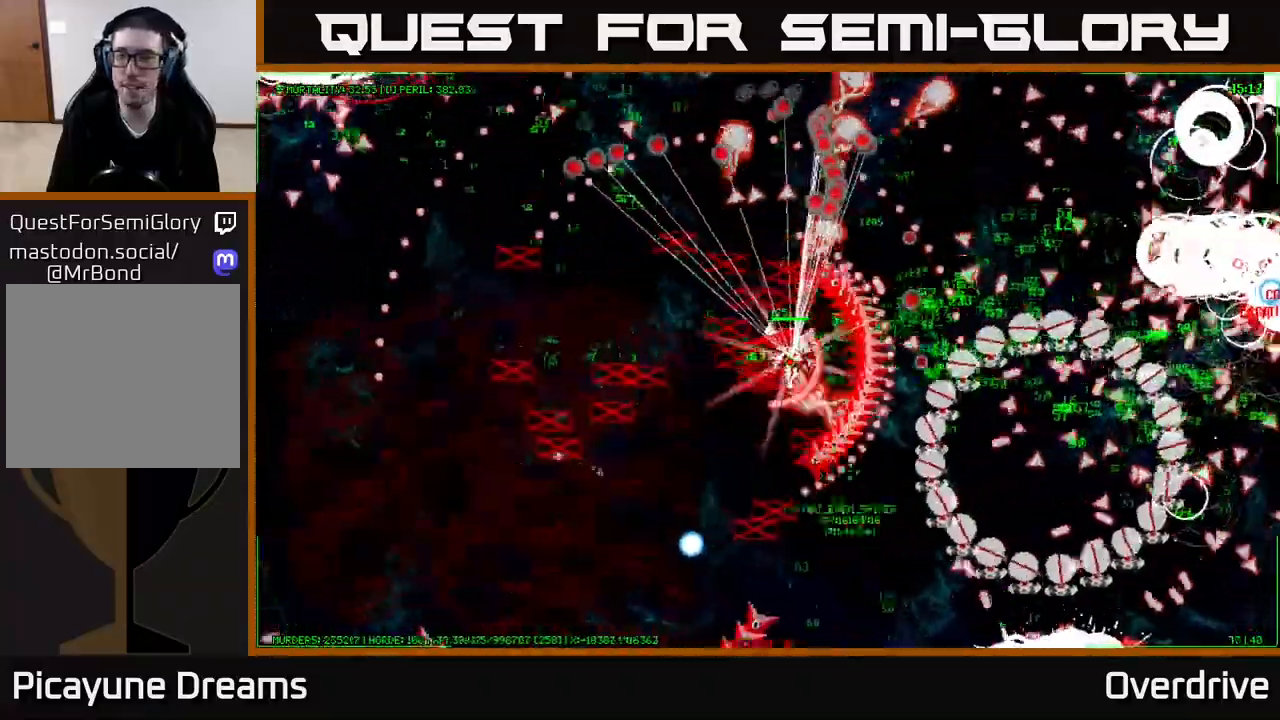
{"buttons": [], "left_stick": "right", "right_stick": "center", "events": []}
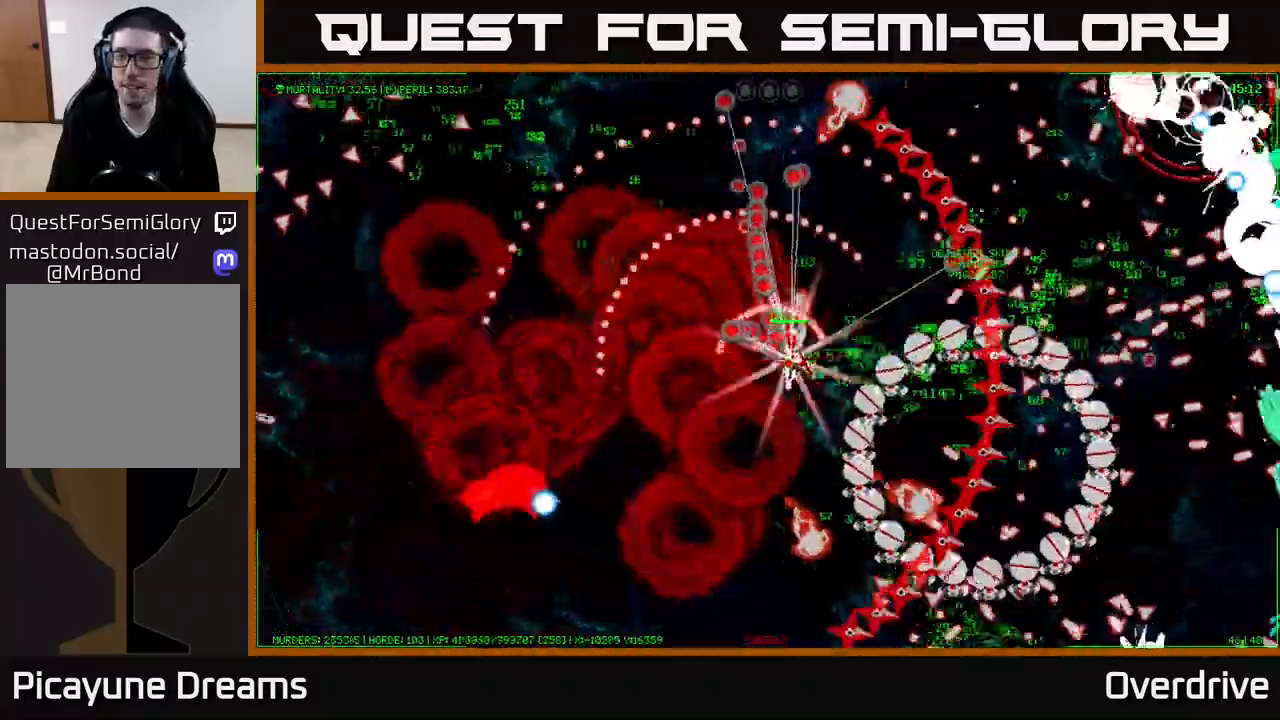
{"buttons": [], "left_stick": "right", "right_stick": "center", "events": []}
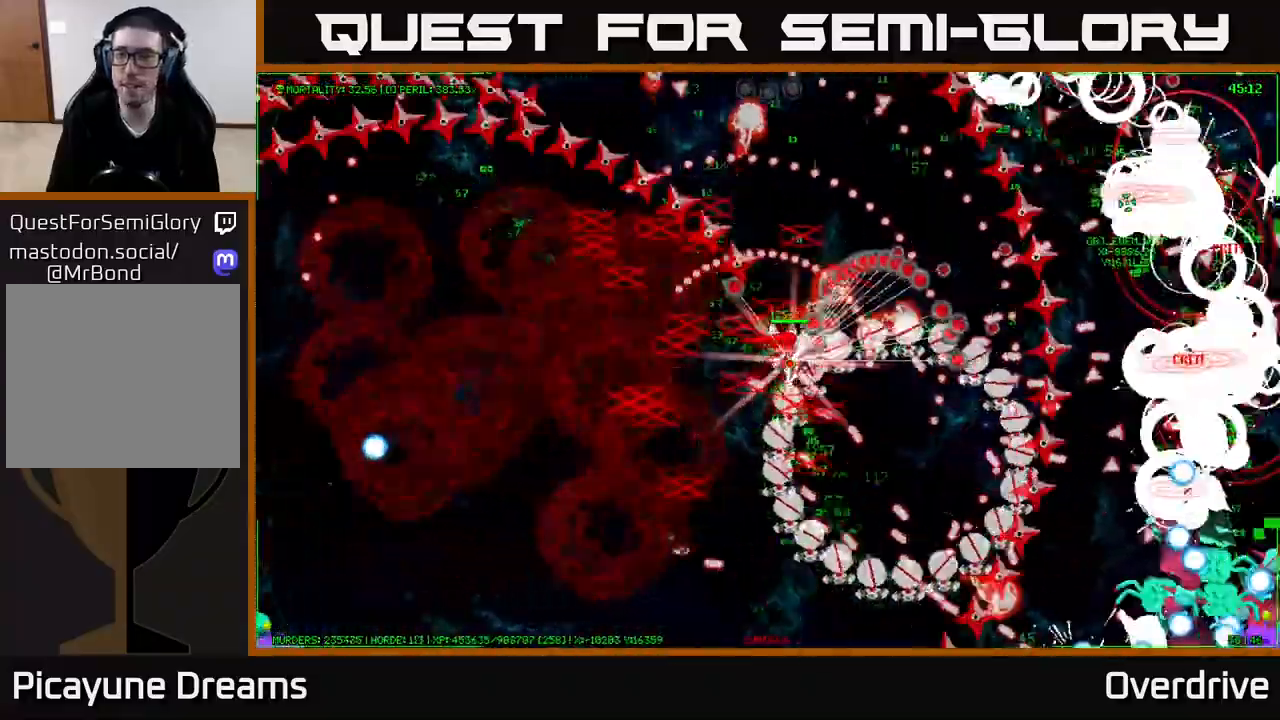
{"buttons": [], "left_stick": "right", "right_stick": "center", "events": [[250, "left_stick", "down-right"], [433, "left_stick", "right"]]}
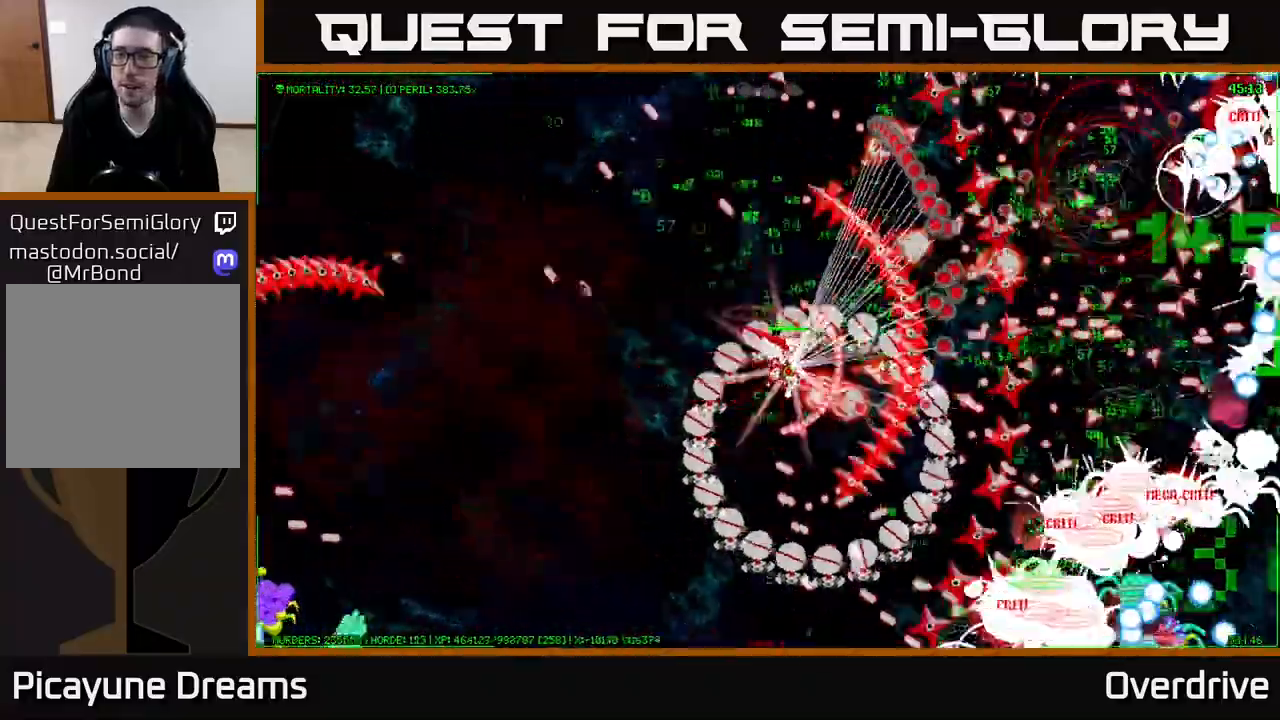
{"buttons": [], "left_stick": "right", "right_stick": "up-right", "events": [[283, "right_stick", "up-right"]]}
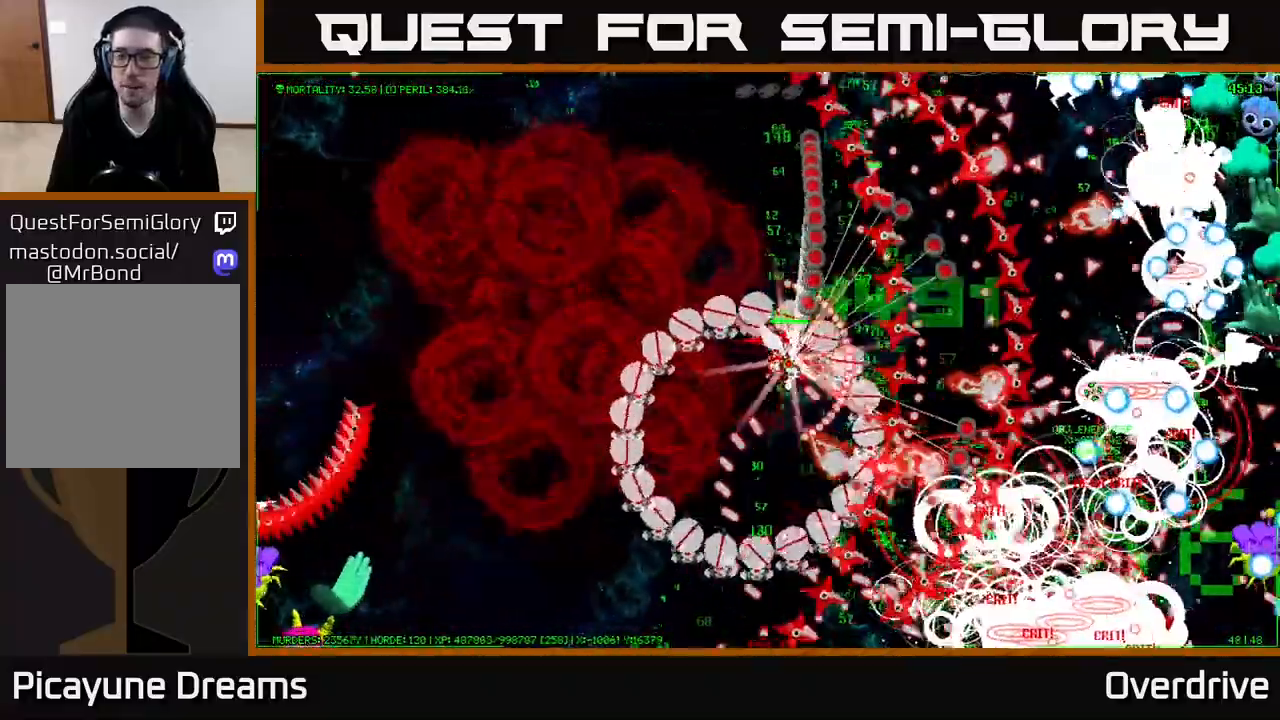
{"buttons": [], "left_stick": "right", "right_stick": "right", "events": [[17, "right_stick", "right"], [217, "left_stick", "up-right"], [500, "left_stick", "right"]]}